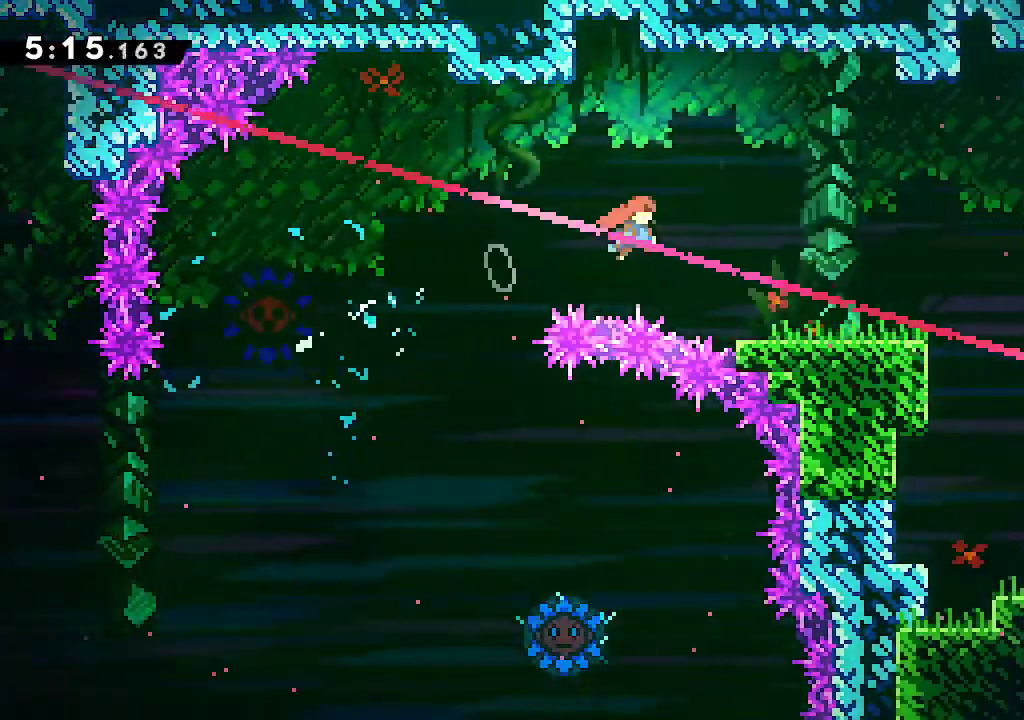
Gameplay with a controller (Xbox layout); each line is a JSON object with the inputs held at the frame after it (dt_ms = milliseconds from this image to that frame). "events" lists button and stick changes between this image and that frame as [ms after this image, input, new state], when the widget could be followed in between. Not read: DPAD_RIGHT L3 R3.
{"dt_ms": 500, "buttons": [], "left_stick": "down-right", "right_stick": "center", "events": [[33, "left_stick", "down-right"], [67, "R2", "down"], [167, "R2", "up"], [283, "A", "down"], [483, "A", "up"]]}
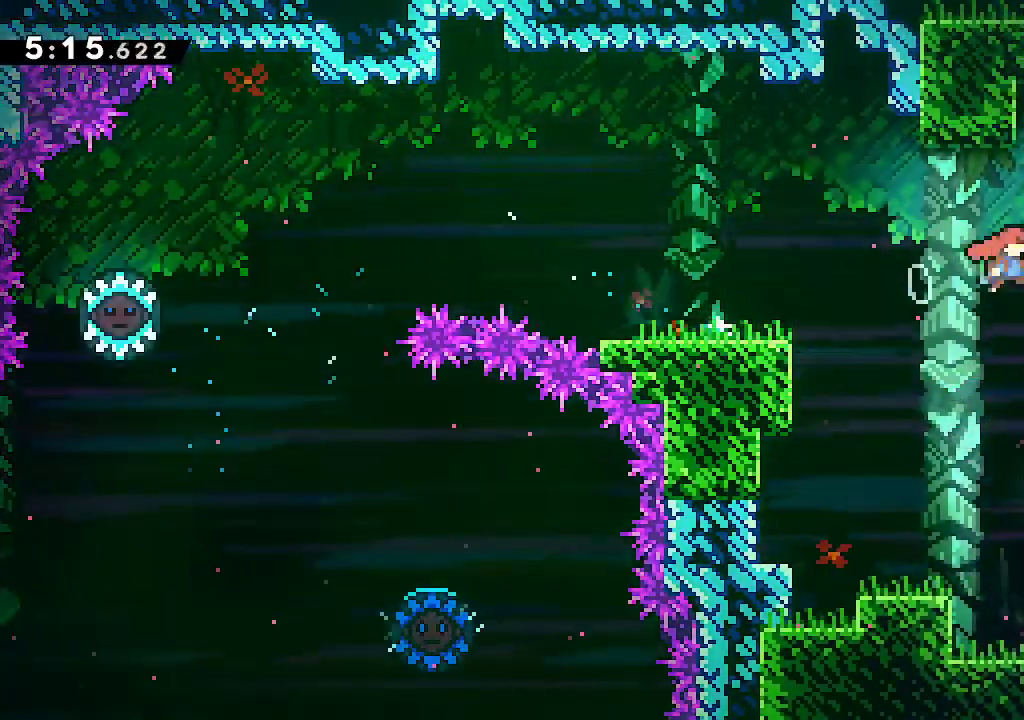
{"dt_ms": 500, "buttons": [], "left_stick": "right", "right_stick": "center", "events": [[100, "left_stick", "down"], [117, "R2", "down"], [267, "R2", "up"], [367, "left_stick", "center"], [467, "left_stick", "right"]]}
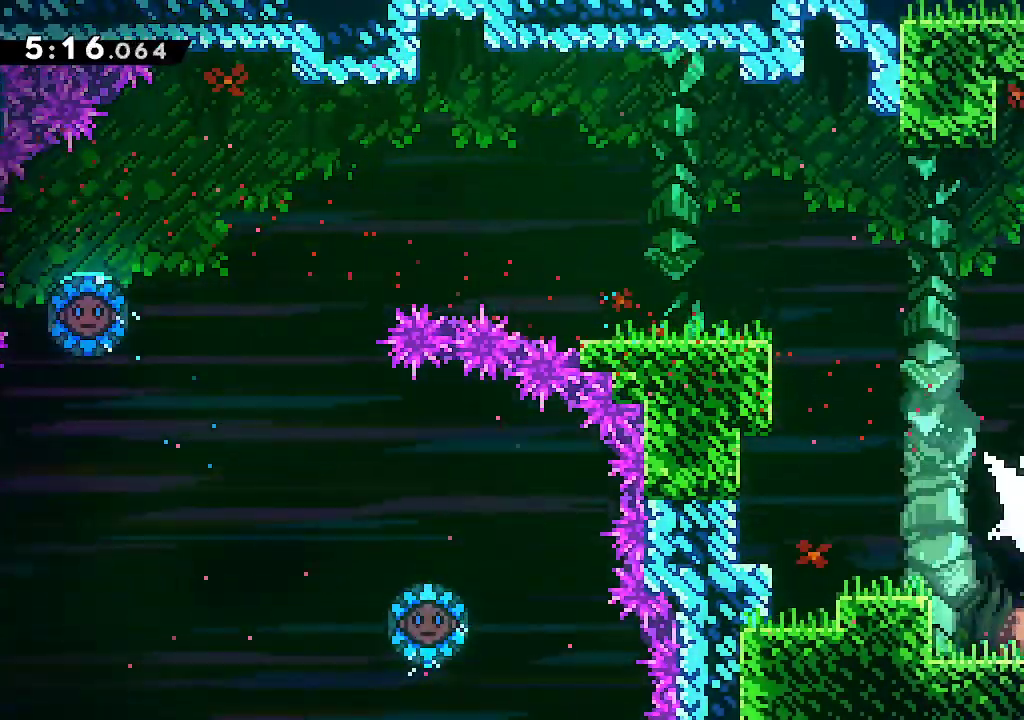
{"dt_ms": 500, "buttons": ["R2"], "left_stick": "right", "right_stick": "center", "events": [[500, "R2", "down"]]}
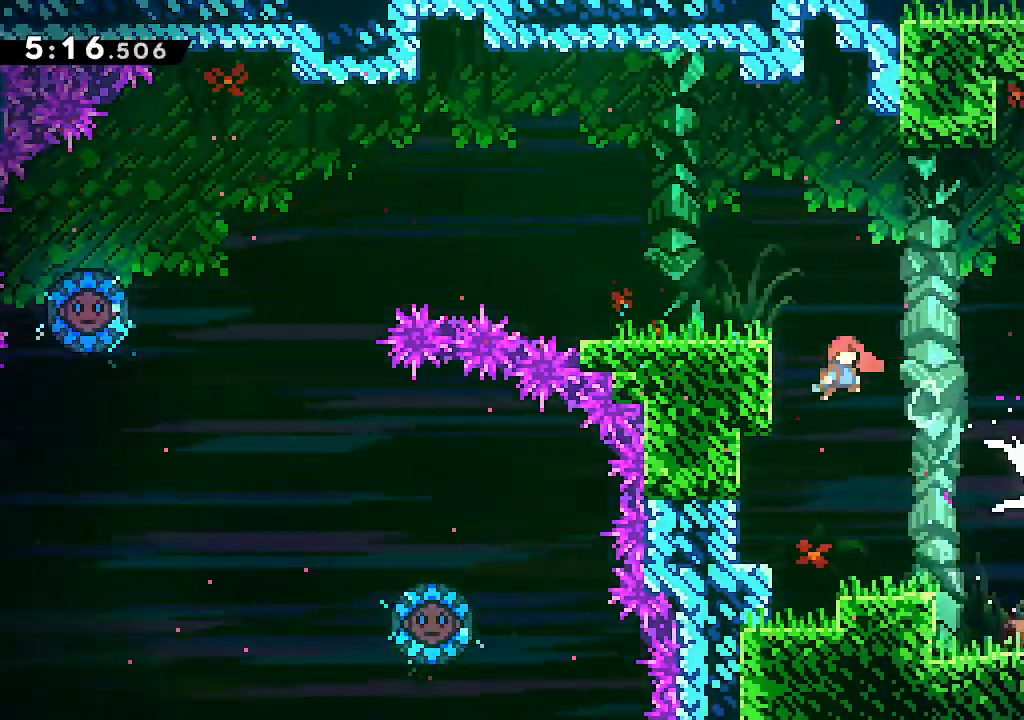
{"dt_ms": 500, "buttons": [], "left_stick": "right", "right_stick": "center", "events": [[150, "R2", "up"]]}
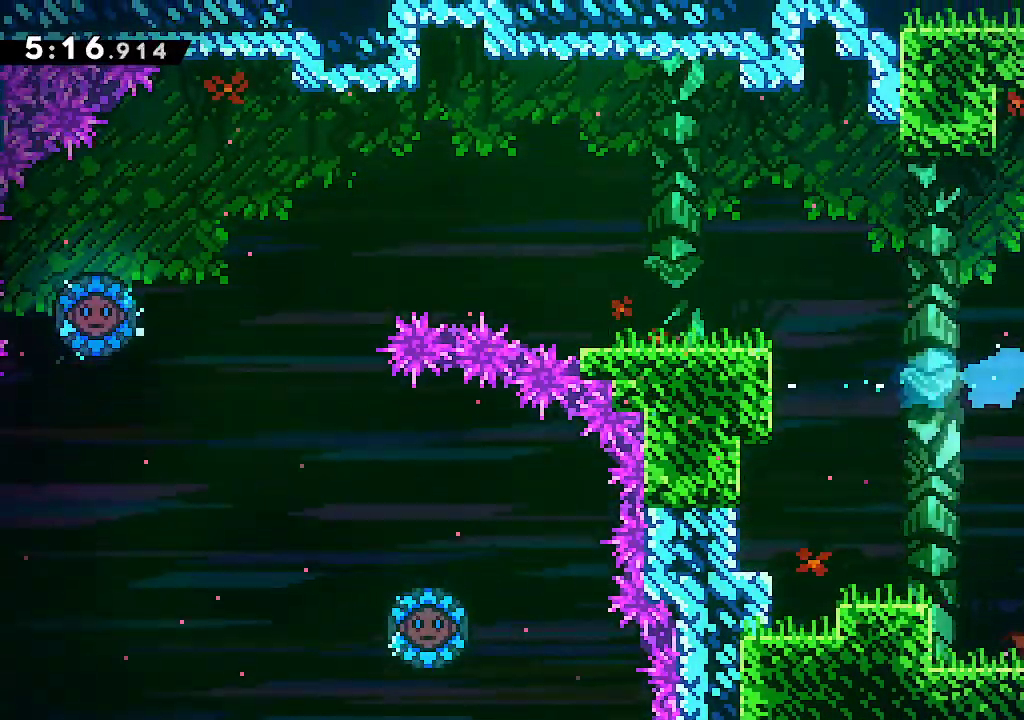
{"dt_ms": 500, "buttons": ["R2"], "left_stick": "right", "right_stick": "center", "events": [[83, "left_stick", "center"], [300, "left_stick", "right"], [350, "A", "down"], [500, "A", "up"], [500, "R2", "down"]]}
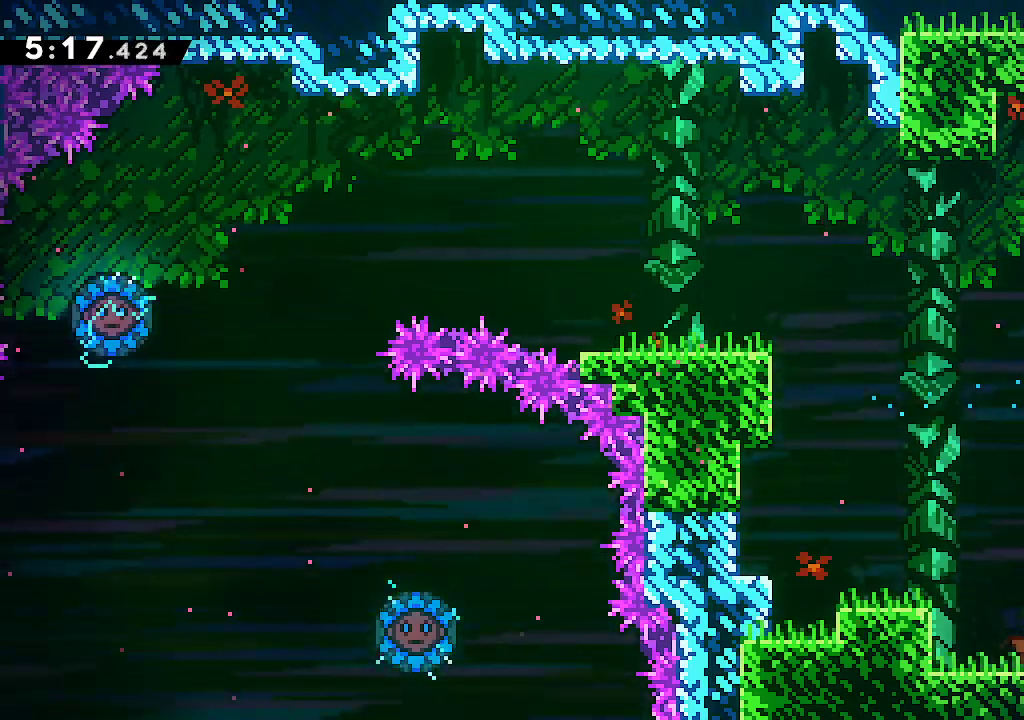
{"dt_ms": 1000, "buttons": ["A", "L2"], "left_stick": "down-right", "right_stick": "center", "events": [[83, "R2", "up"], [133, "A", "down"], [233, "left_stick", "center"], [500, "left_stick", "right"], [533, "A", "up"], [600, "L2", "down"], [817, "A", "down"], [1000, "left_stick", "down-right"]]}
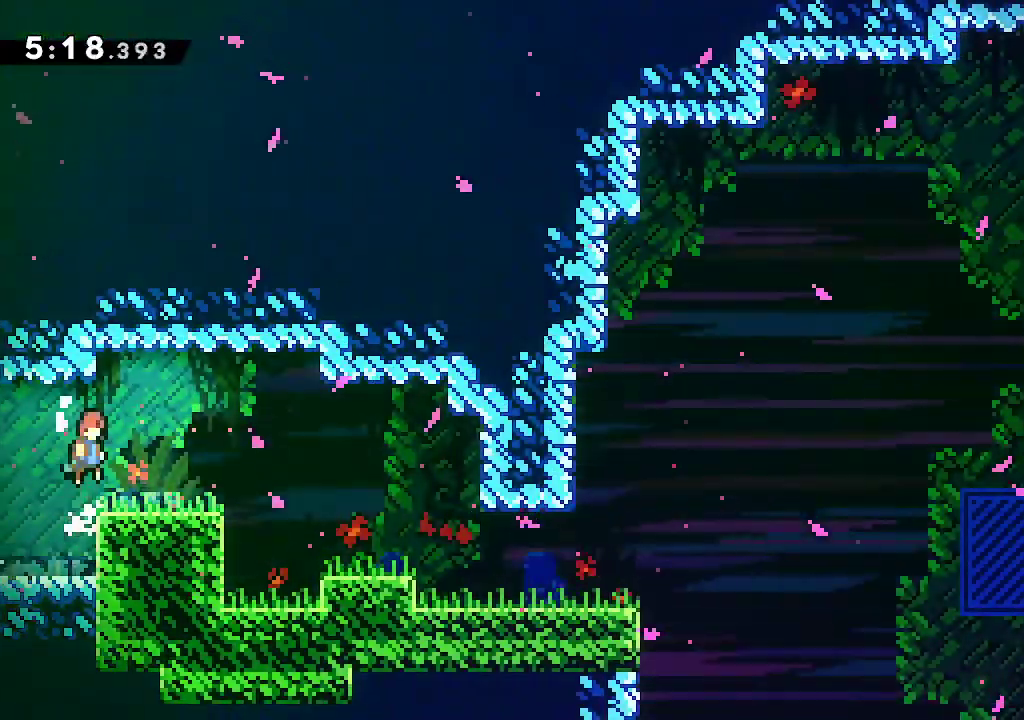
{"dt_ms": 500, "buttons": [], "left_stick": "center", "right_stick": "center", "events": [[17, "A", "up"], [33, "L2", "up"], [33, "R2", "down"], [133, "R2", "up"], [217, "A", "down"], [283, "A", "up"], [383, "left_stick", "center"]]}
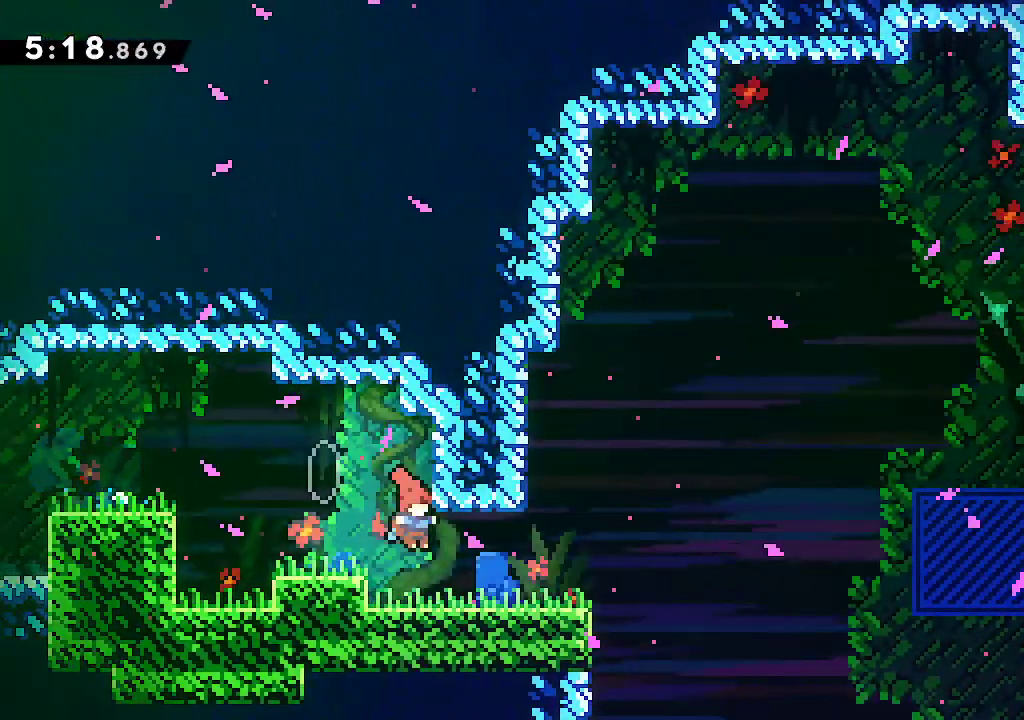
{"dt_ms": 500, "buttons": ["A", "R2"], "left_stick": "up-right", "right_stick": "center", "events": [[50, "left_stick", "down-right"], [117, "R2", "down"], [233, "R2", "up"], [233, "left_stick", "right"], [333, "A", "down"], [383, "left_stick", "up-right"], [450, "R2", "down"]]}
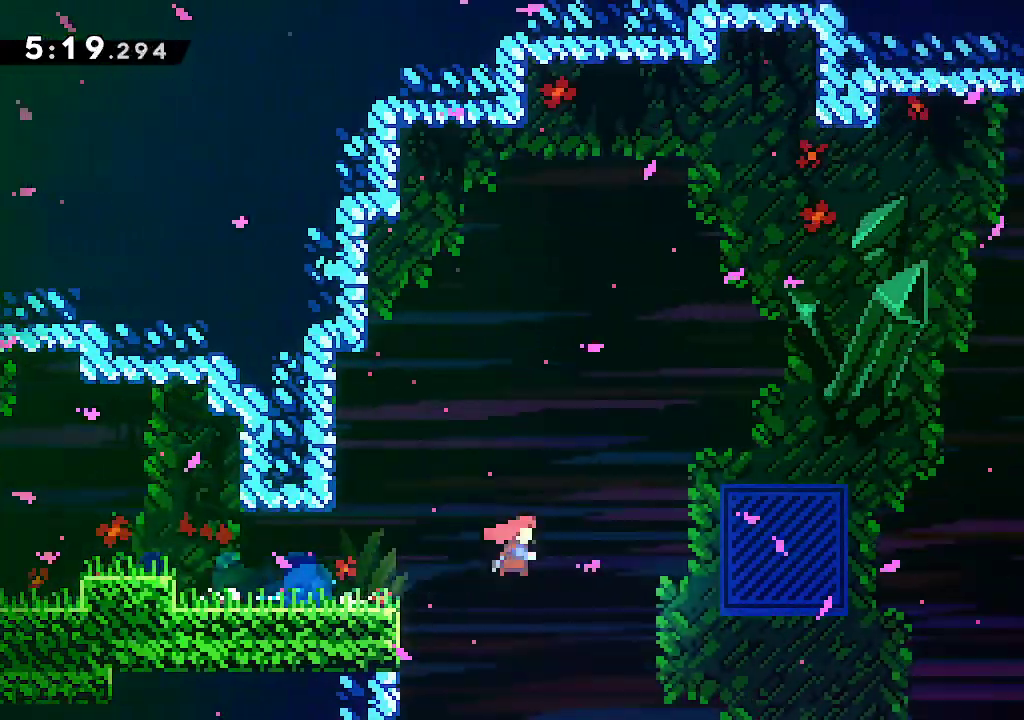
{"dt_ms": 500, "buttons": [], "left_stick": "right", "right_stick": "center", "events": [[83, "R2", "up"], [200, "A", "up"], [200, "left_stick", "right"], [333, "left_stick", "center"], [383, "left_stick", "right"]]}
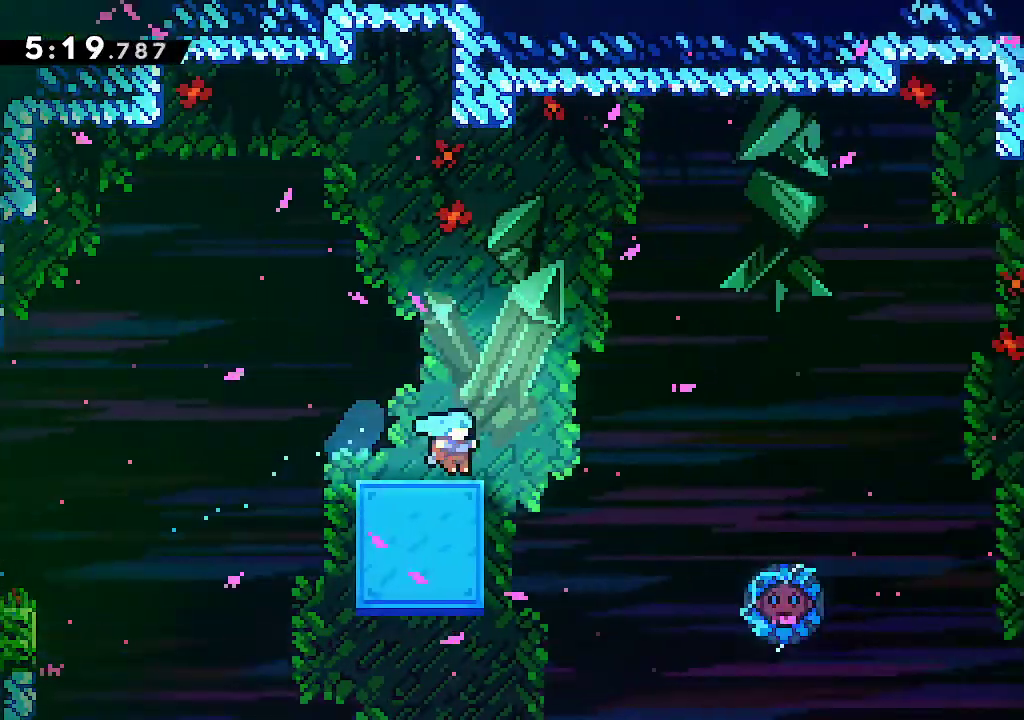
{"dt_ms": 500, "buttons": ["A"], "left_stick": "right", "right_stick": "center", "events": [[167, "A", "down"]]}
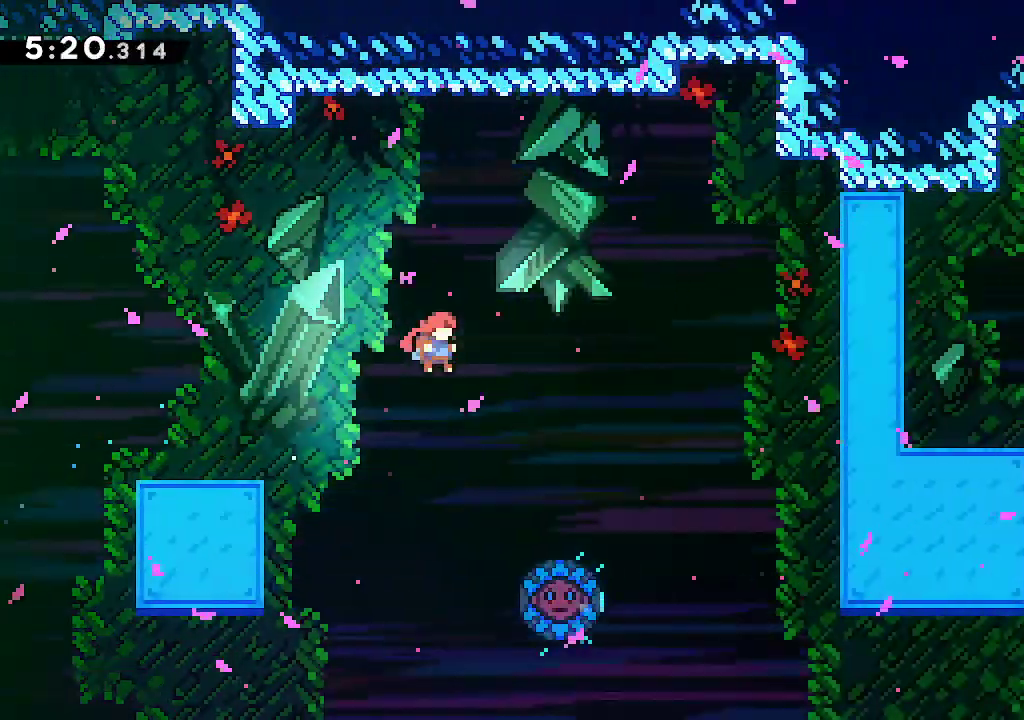
{"dt_ms": 500, "buttons": ["A"], "left_stick": "right", "right_stick": "center", "events": [[333, "left_stick", "center"], [433, "left_stick", "right"]]}
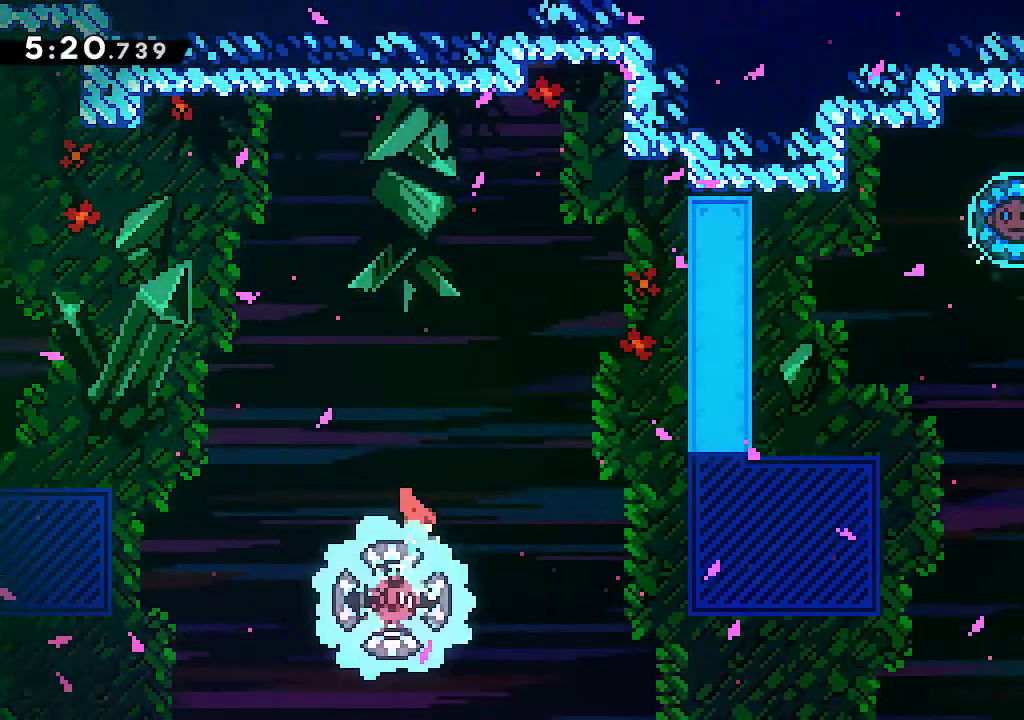
{"dt_ms": 500, "buttons": ["A"], "left_stick": "up-right", "right_stick": "center", "events": [[467, "left_stick", "up-right"]]}
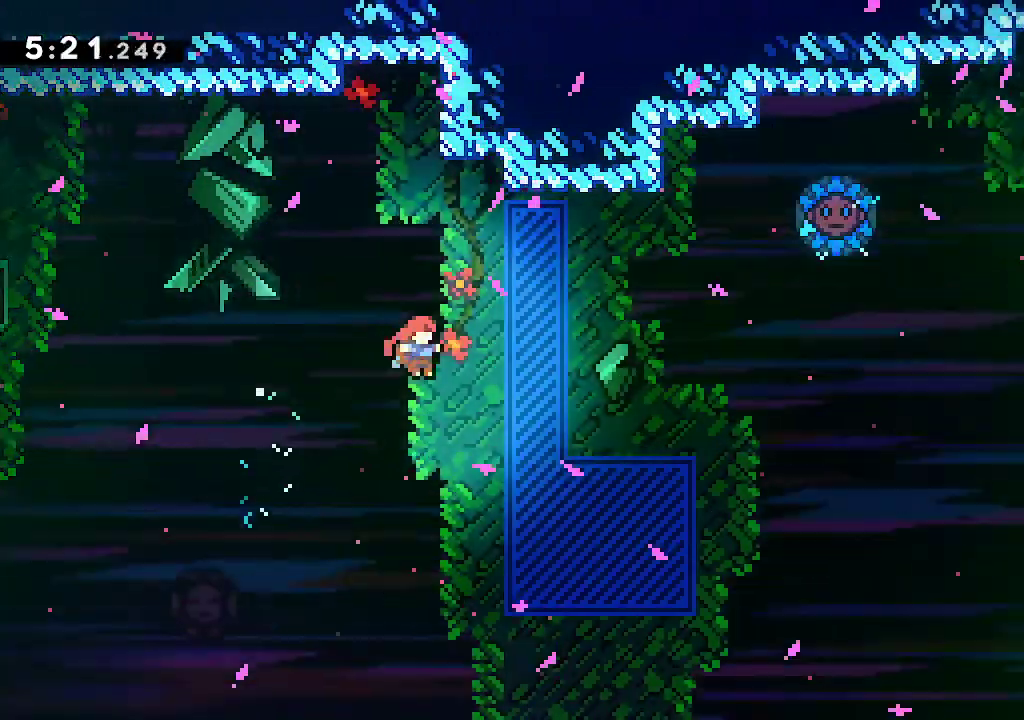
{"dt_ms": 500, "buttons": ["A"], "left_stick": "center", "right_stick": "center", "events": [[133, "R2", "down"], [300, "R2", "up"], [417, "left_stick", "center"]]}
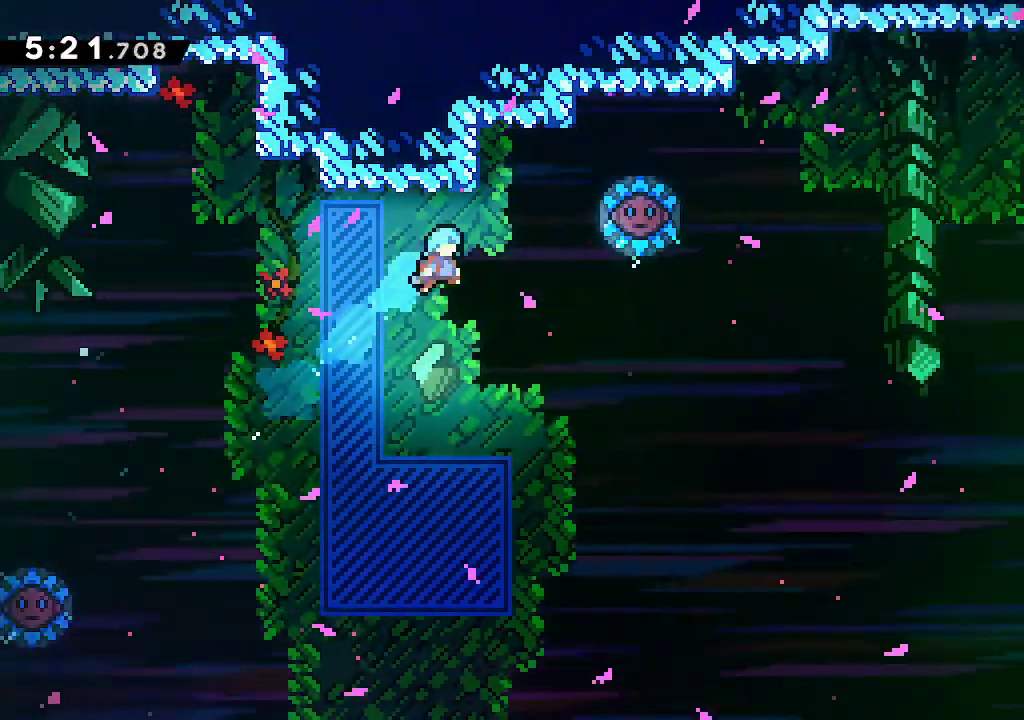
{"dt_ms": 500, "buttons": [], "left_stick": "center", "right_stick": "center", "events": [[33, "left_stick", "right"], [150, "left_stick", "center"], [233, "A", "up"]]}
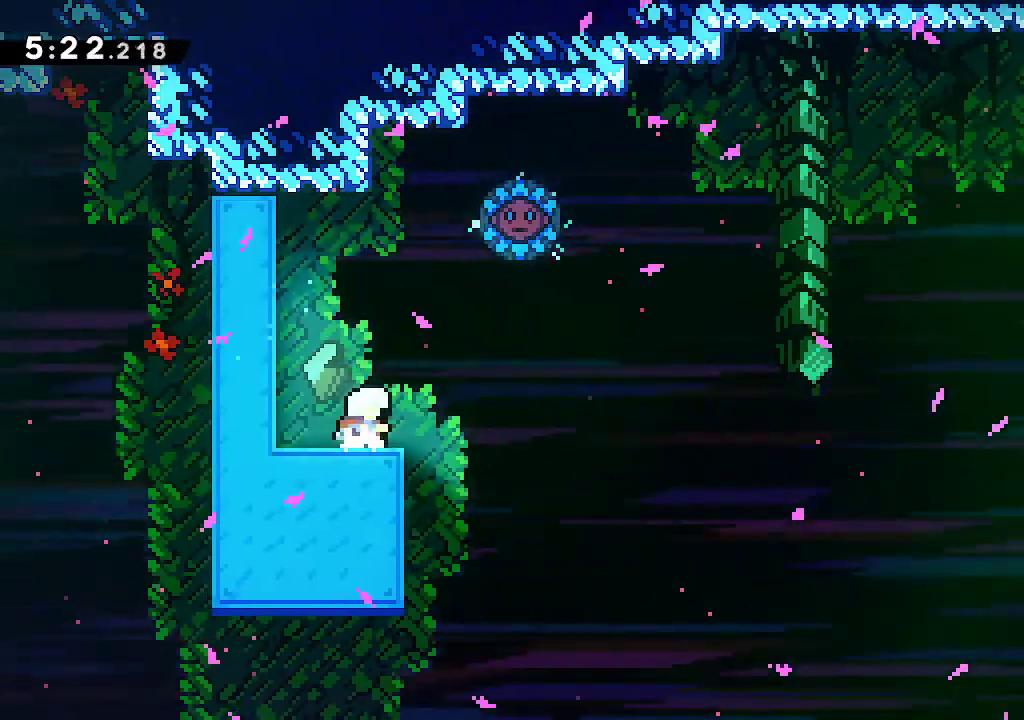
{"dt_ms": 500, "buttons": [], "left_stick": "center", "right_stick": "center", "events": []}
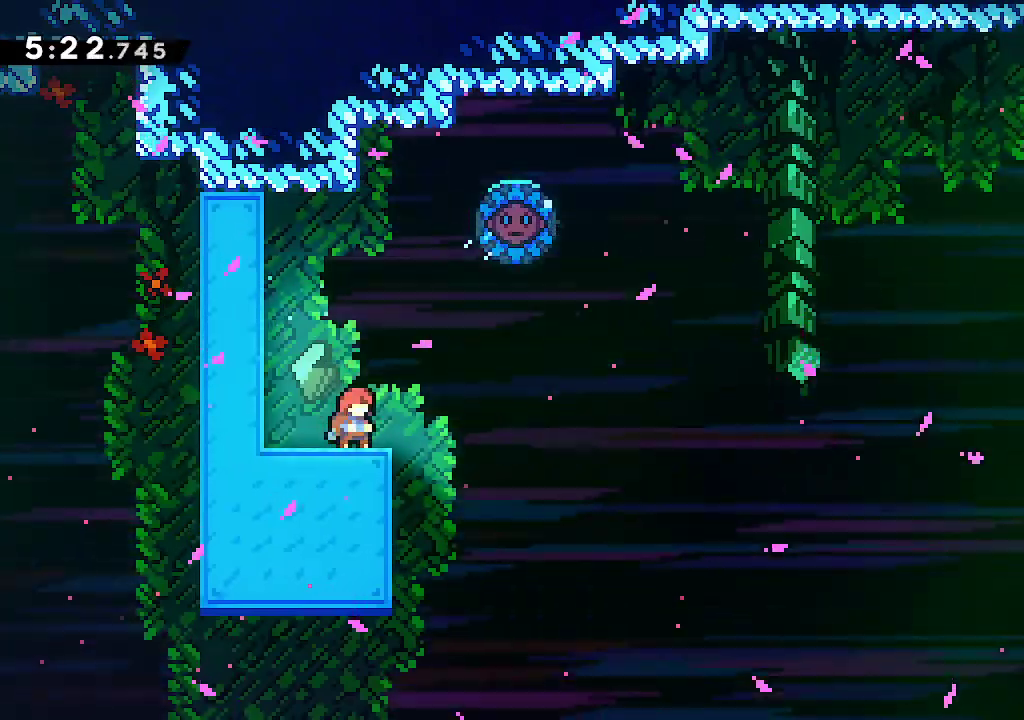
{"dt_ms": 500, "buttons": ["A"], "left_stick": "right", "right_stick": "center", "events": [[83, "left_stick", "left"], [117, "R2", "down"], [267, "R2", "up"], [267, "left_stick", "right"], [333, "A", "down"]]}
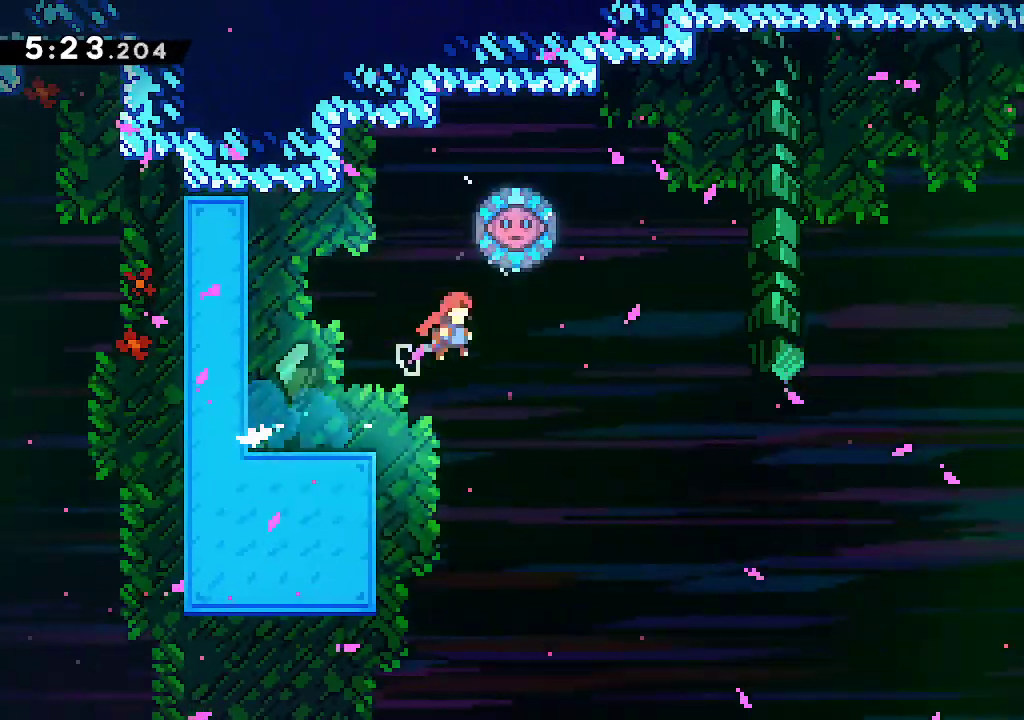
{"dt_ms": 500, "buttons": ["A"], "left_stick": "right", "right_stick": "center", "events": [[250, "left_stick", "up-left"], [283, "R2", "down"], [417, "R2", "up"], [500, "left_stick", "right"]]}
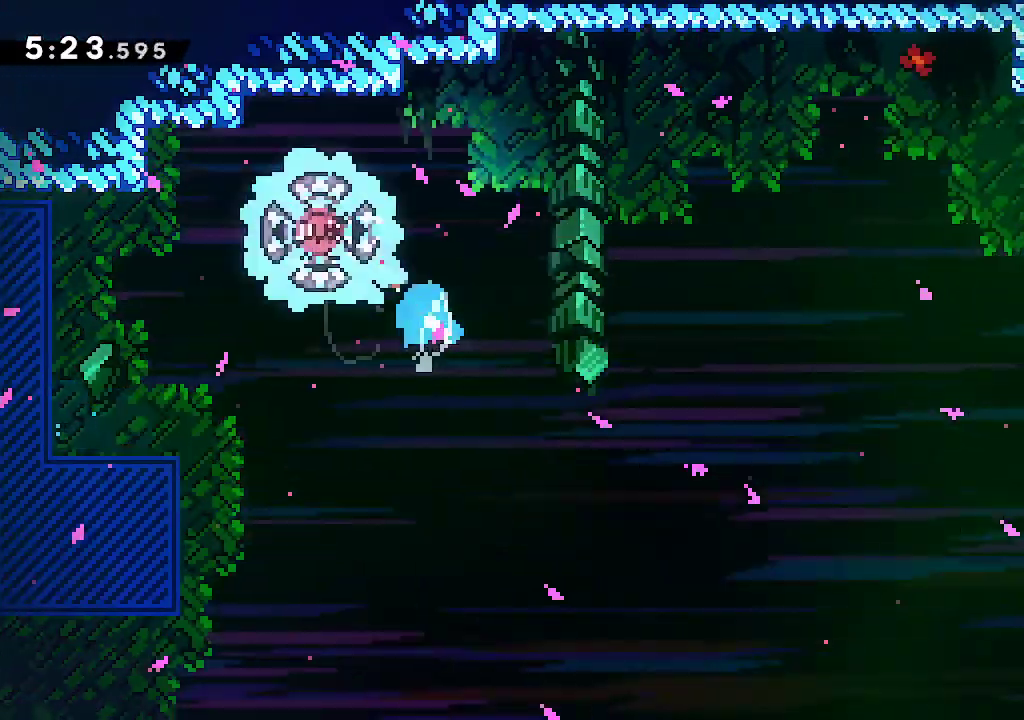
{"dt_ms": 500, "buttons": [], "left_stick": "down-right", "right_stick": "center", "events": [[150, "left_stick", "down-right"], [483, "A", "up"]]}
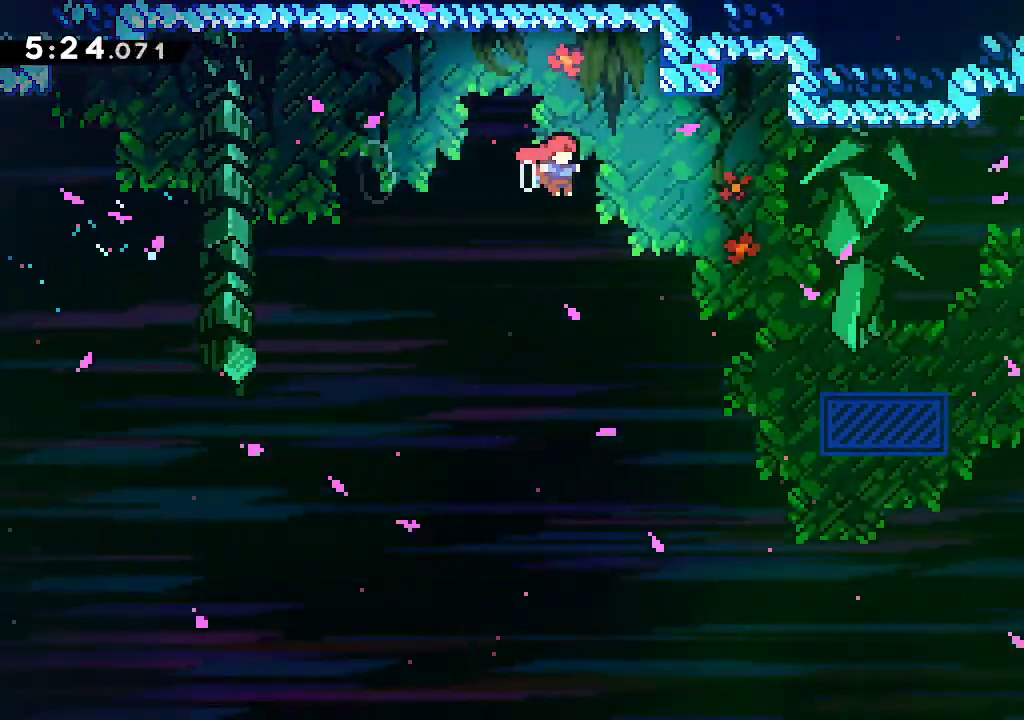
{"dt_ms": 500, "buttons": ["A"], "left_stick": "down-right", "right_stick": "center", "events": [[233, "R2", "down"], [383, "R2", "up"], [483, "A", "down"]]}
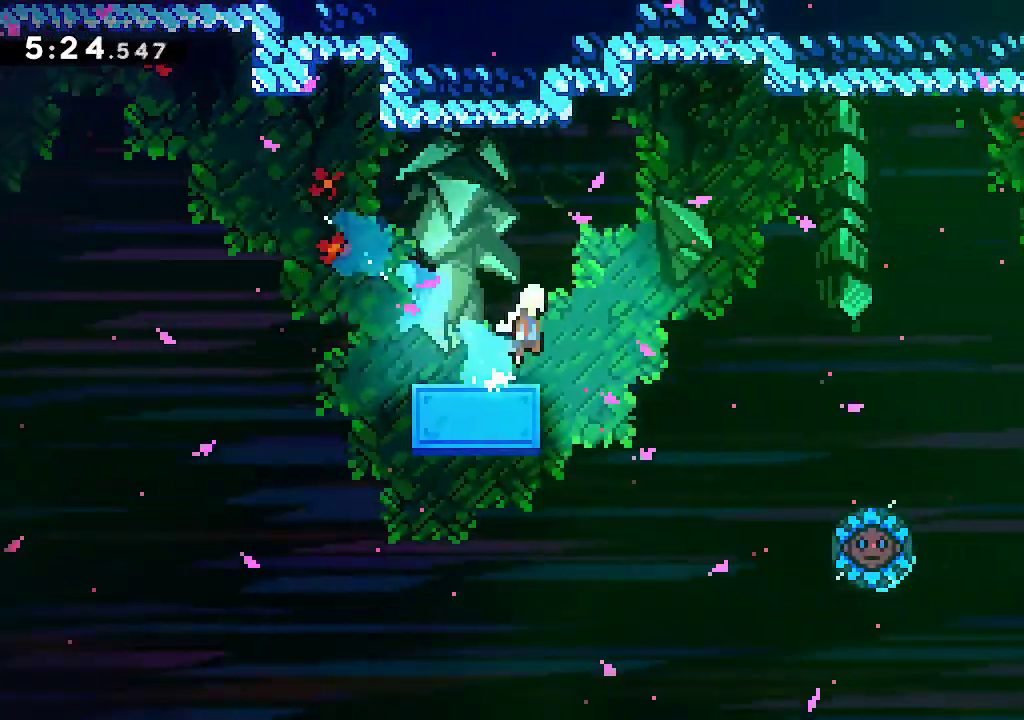
{"dt_ms": 1000, "buttons": [], "left_stick": "center", "right_stick": "center", "events": [[50, "A", "up"], [217, "left_stick", "right"], [500, "left_stick", "center"], [733, "left_stick", "left"], [767, "R2", "down"], [850, "left_stick", "up-left"], [900, "R2", "up"], [950, "left_stick", "center"]]}
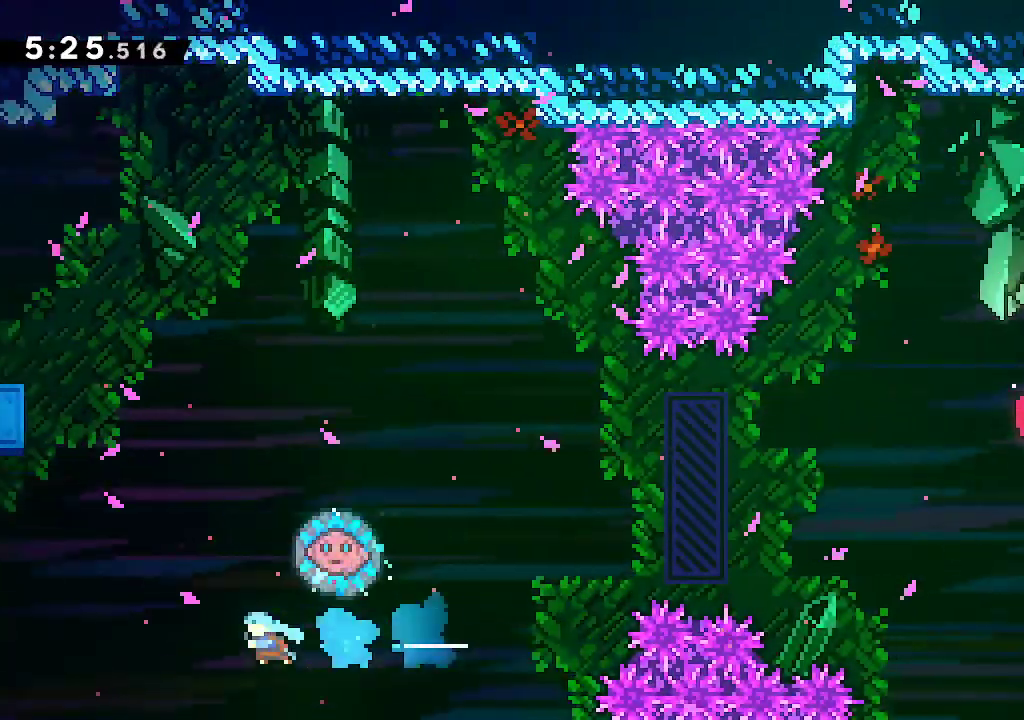
{"dt_ms": 1000, "buttons": [], "left_stick": "center", "right_stick": "center"}
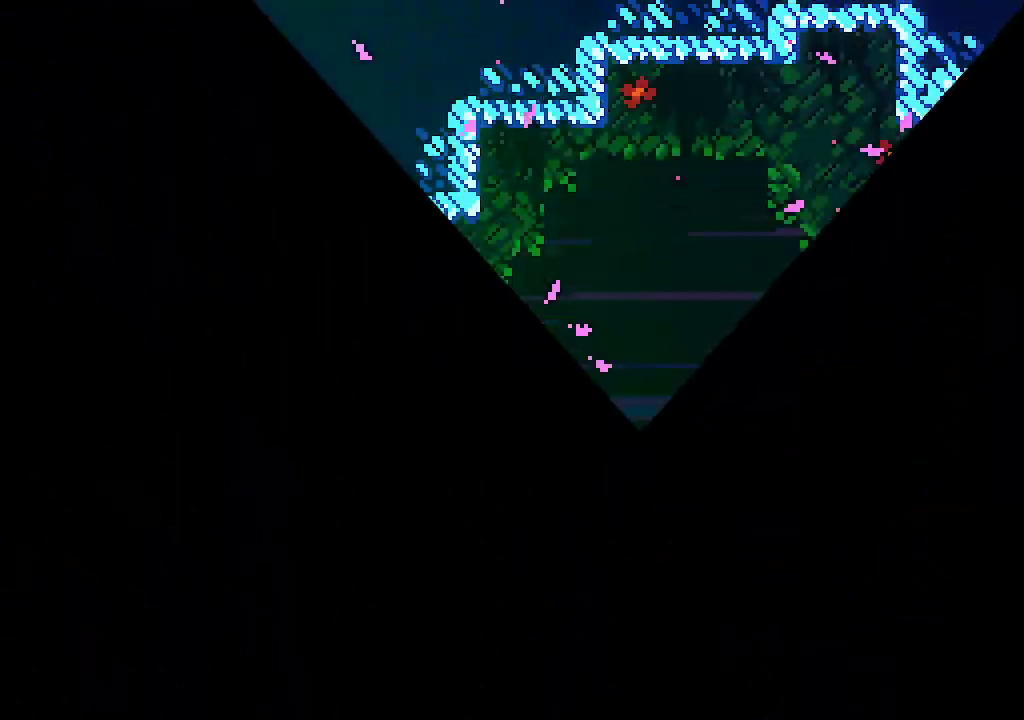
{"dt_ms": 500, "buttons": ["R2"], "left_stick": "right", "right_stick": "center", "events": [[450, "left_stick", "right"], [467, "R2", "down"]]}
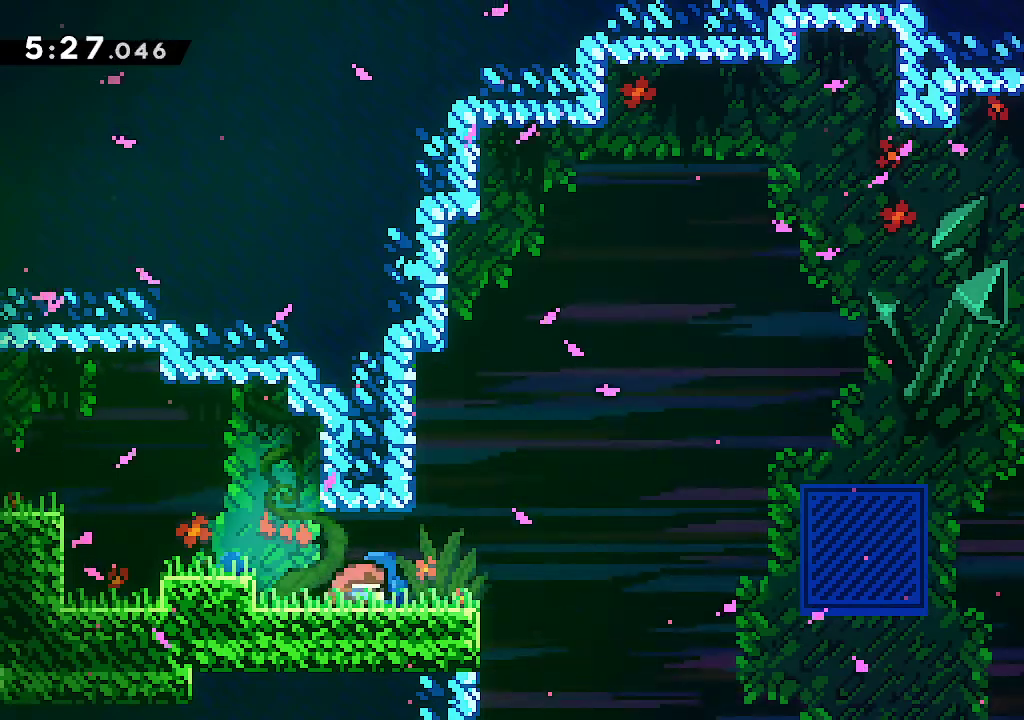
{"dt_ms": 500, "buttons": ["A"], "left_stick": "up-right", "right_stick": "center", "events": [[117, "R2", "up"], [183, "A", "down"], [233, "left_stick", "up-right"], [317, "R2", "down"], [467, "R2", "up"]]}
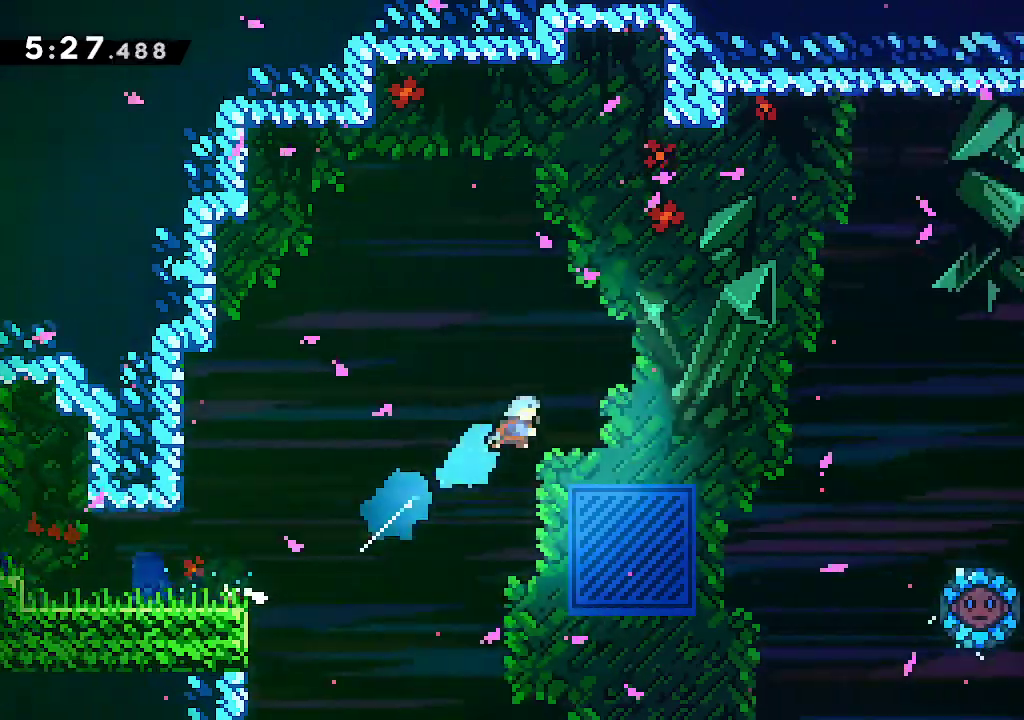
{"dt_ms": 1000, "buttons": ["A"], "left_stick": "right", "right_stick": "center", "events": [[17, "A", "up"], [33, "left_stick", "right"], [217, "left_stick", "center"], [500, "left_stick", "right"], [783, "A", "down"]]}
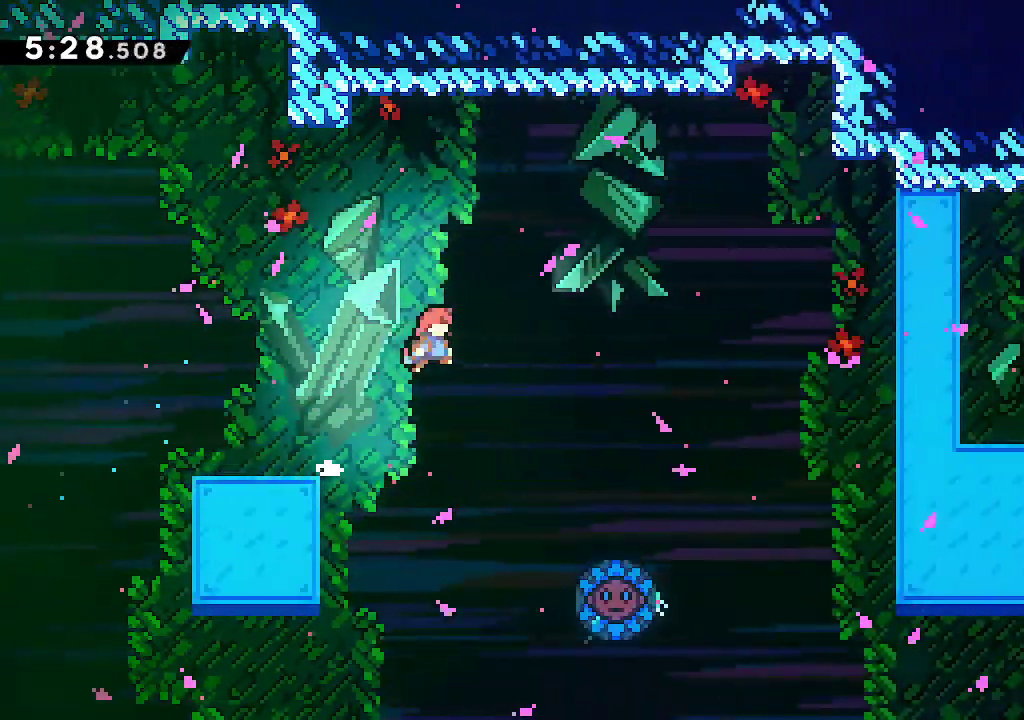
{"dt_ms": 500, "buttons": ["A"], "left_stick": "center", "right_stick": "center", "events": [[500, "left_stick", "center"]]}
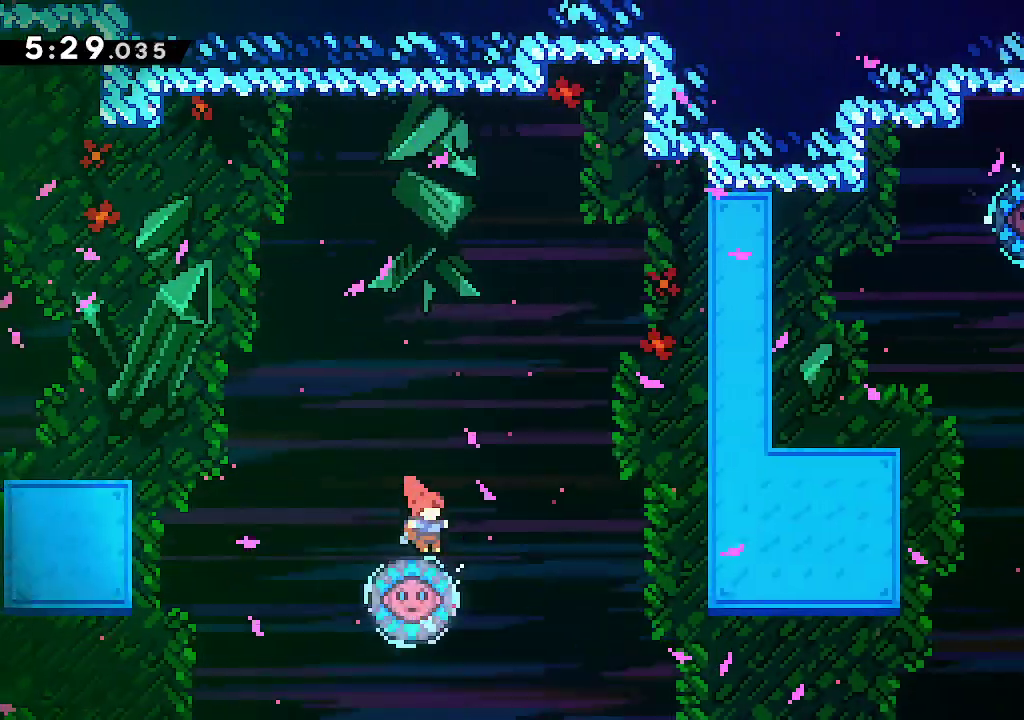
{"dt_ms": 500, "buttons": ["A"], "left_stick": "right", "right_stick": "center", "events": [[50, "left_stick", "right"]]}
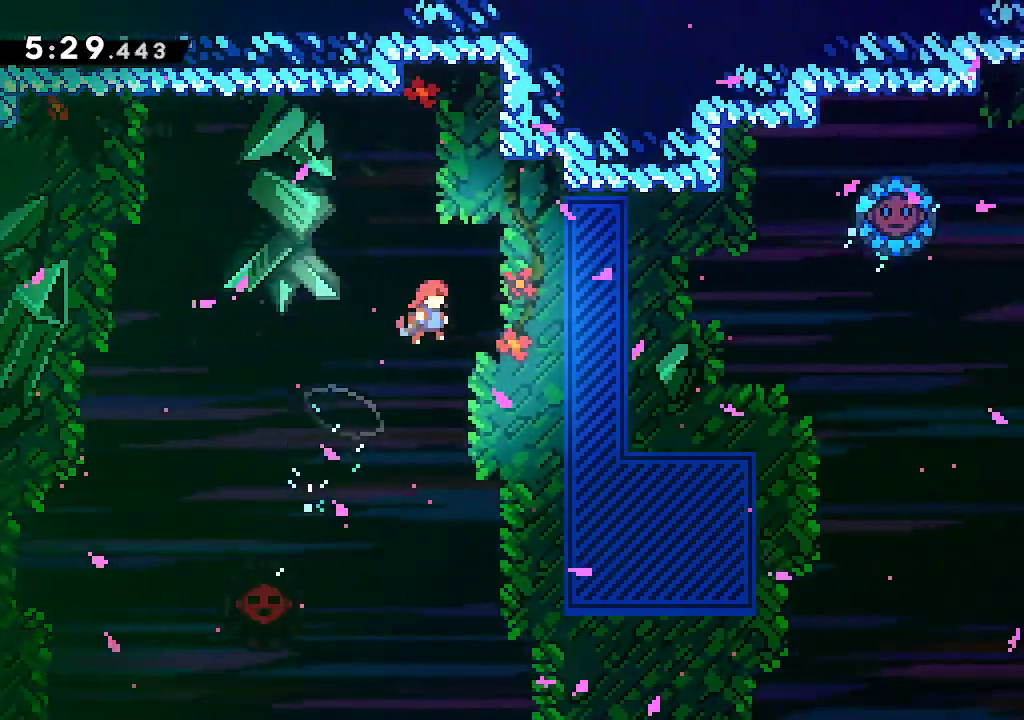
{"dt_ms": 500, "buttons": ["A"], "left_stick": "up-right", "right_stick": "center", "events": [[117, "left_stick", "up-right"], [283, "R2", "down"], [483, "R2", "up"]]}
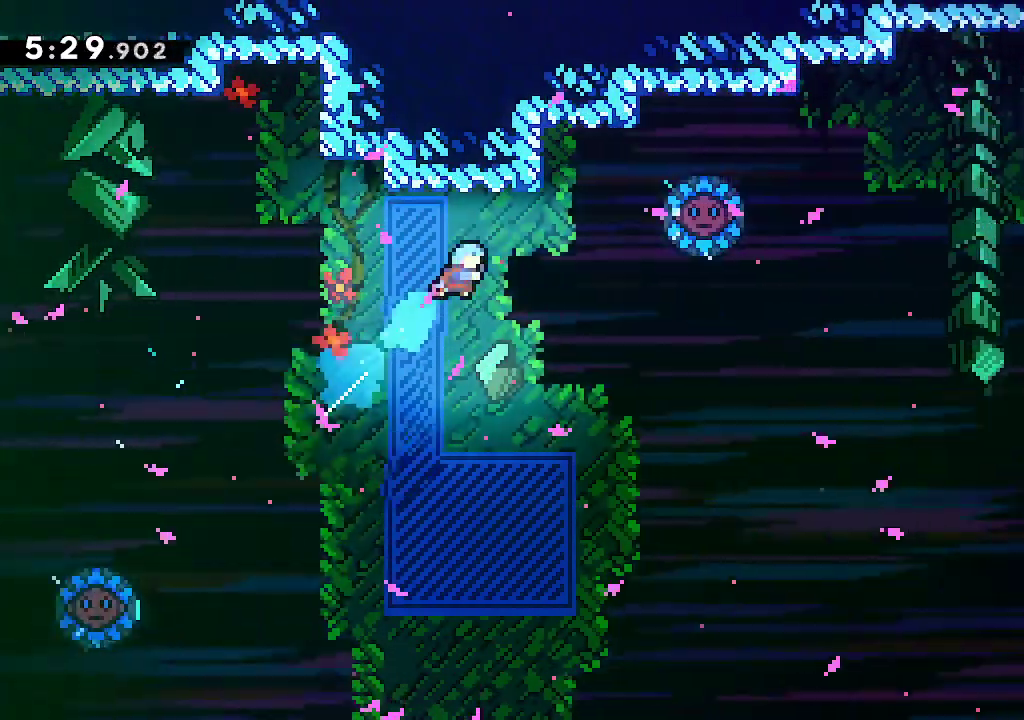
{"dt_ms": 500, "buttons": [], "left_stick": "center", "right_stick": "center", "events": [[67, "left_stick", "center"], [200, "left_stick", "right"], [300, "left_stick", "center"], [400, "A", "up"]]}
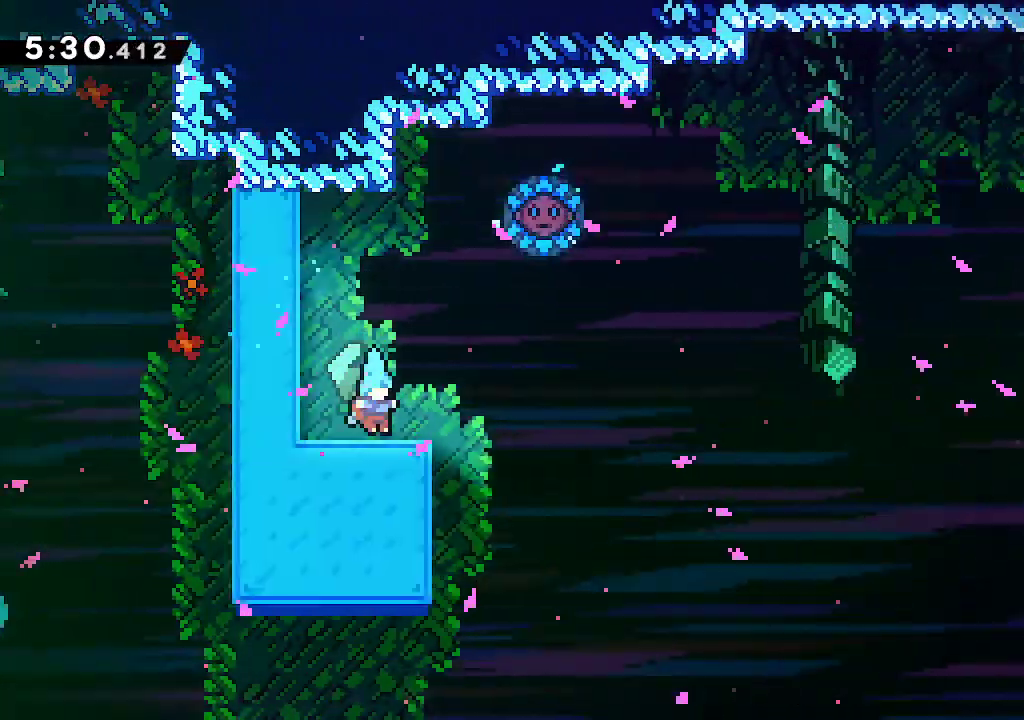
{"dt_ms": 500, "buttons": [], "left_stick": "center", "right_stick": "center", "events": []}
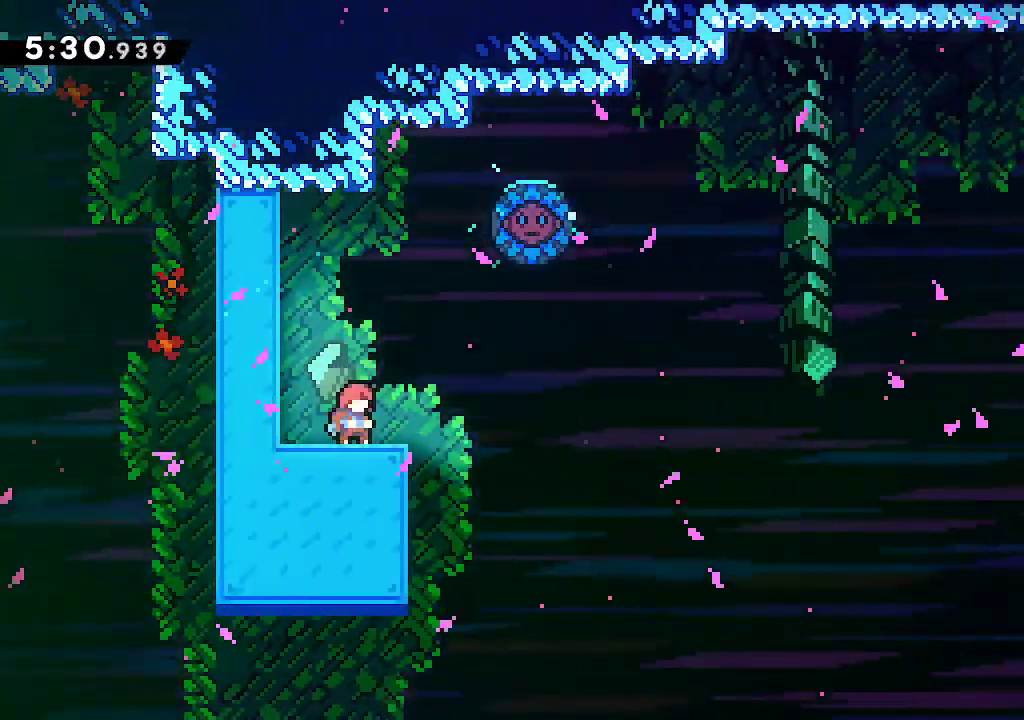
{"dt_ms": 500, "buttons": [], "left_stick": "down-right", "right_stick": "center", "events": [[300, "left_stick", "left"], [333, "R2", "down"], [467, "R2", "up"], [467, "left_stick", "down-right"]]}